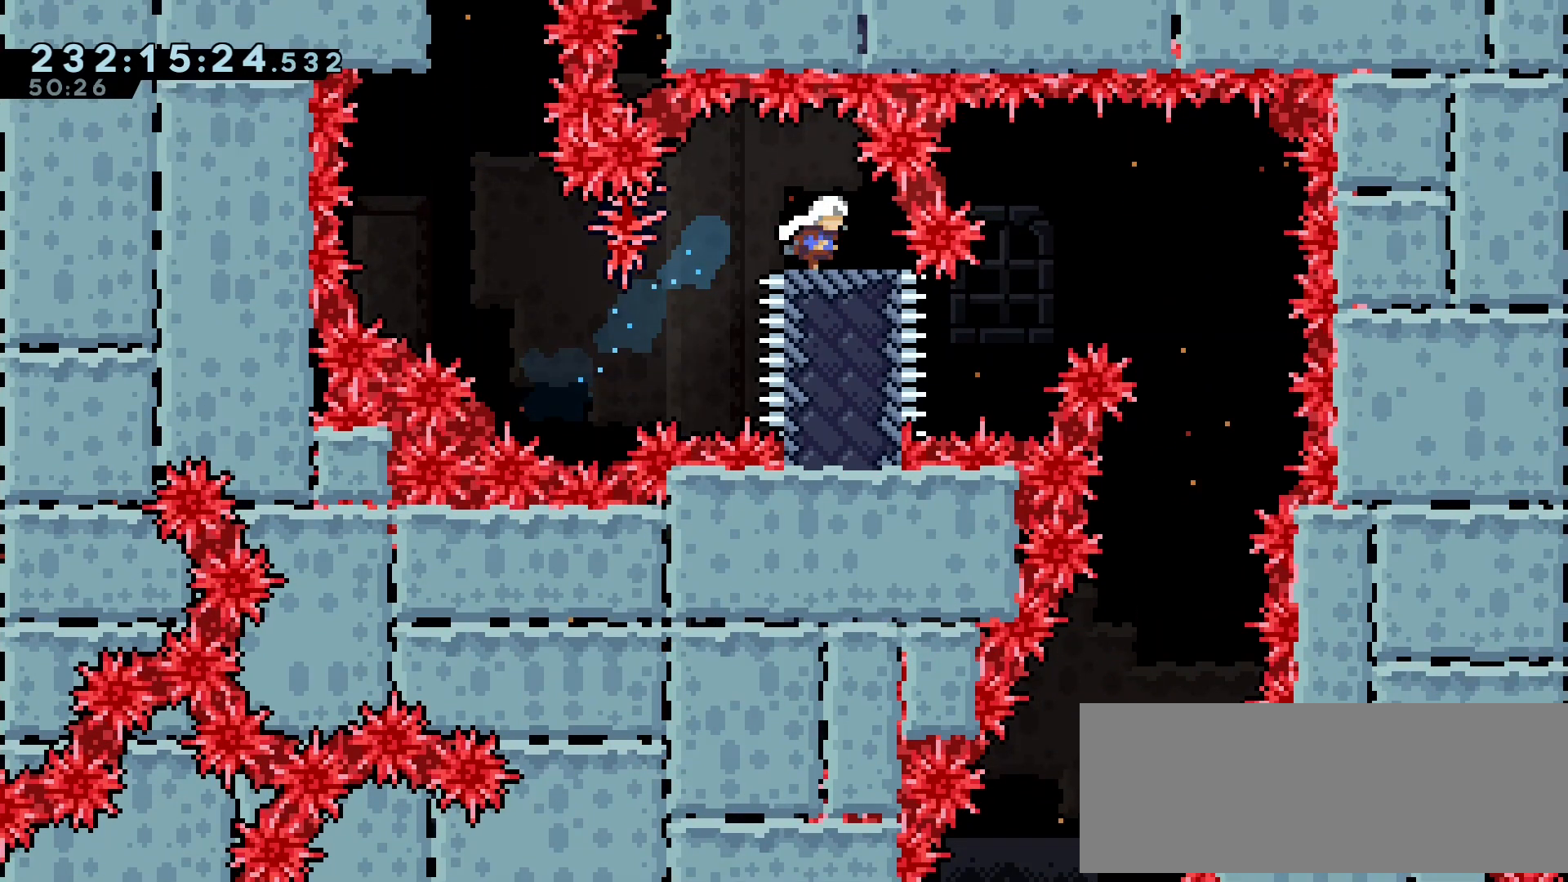
Gameplay with keyboard; each line is a JSON object with the keys held at the frame after it. "events" lists presses ("down") and releases ("up") of "dash", "demo", "down", "grab", "jump", "jump2", "left", "menu", "right", "talk" and "up" between this image and that frame as [ms after this image, input, new state], when the widget could be followed in between. No other keys are recorded. Mouse input is not recorded. Key names are as the overlay labels them; some are game actions (e.g. jump) rather than physical keys.
{"keys": ["right"], "events": [[333, "right", "down"]]}
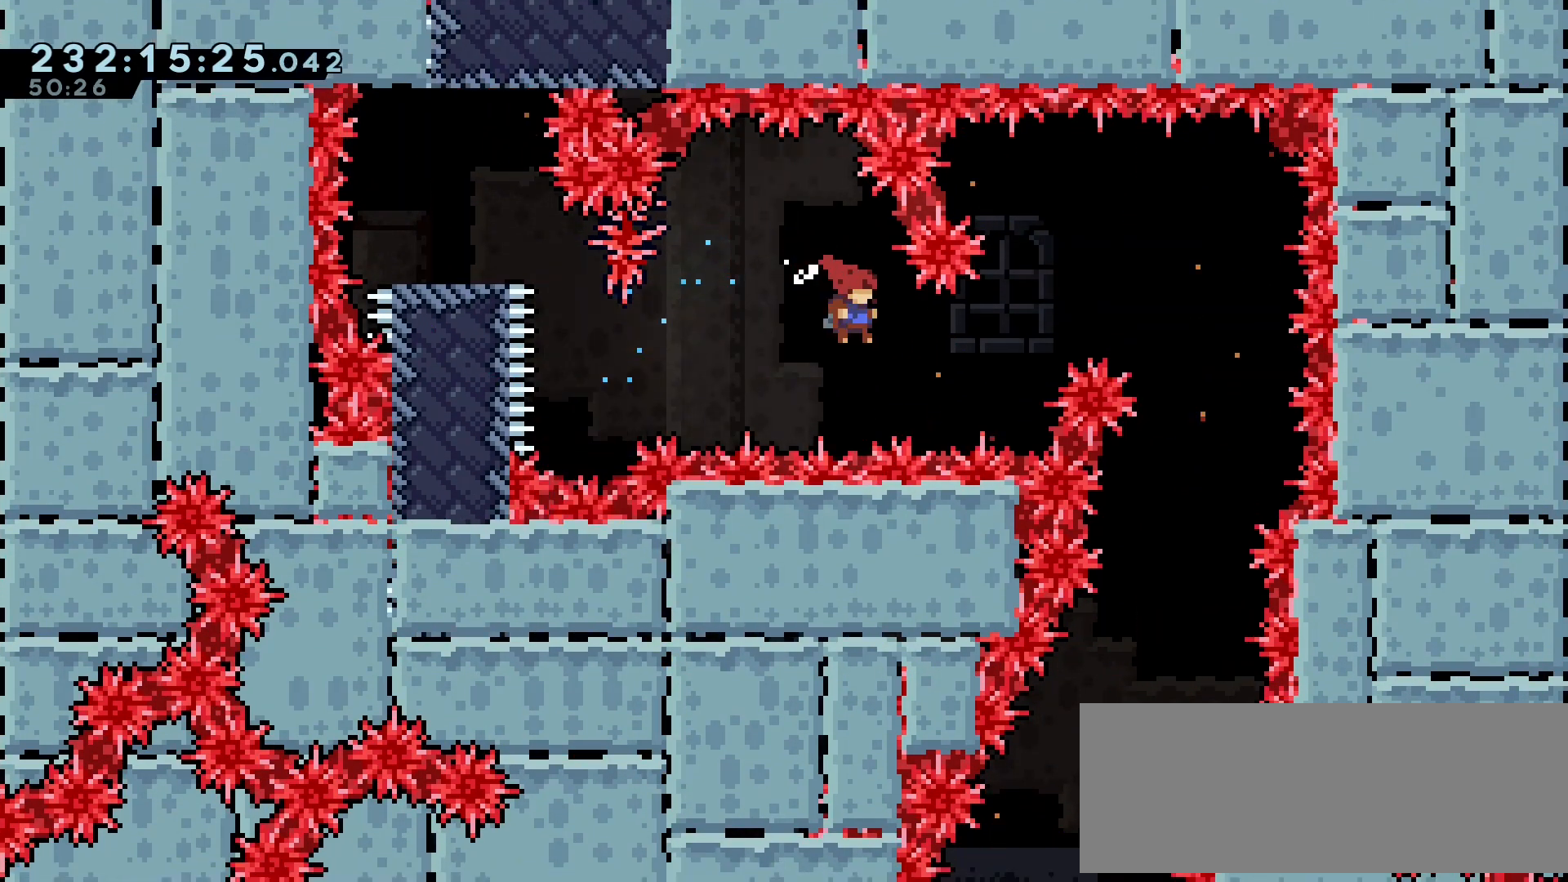
{"keys": ["right"], "events": [[117, "dash", "down"], [117, "up", "down"], [283, "dash", "up"], [417, "up", "up"]]}
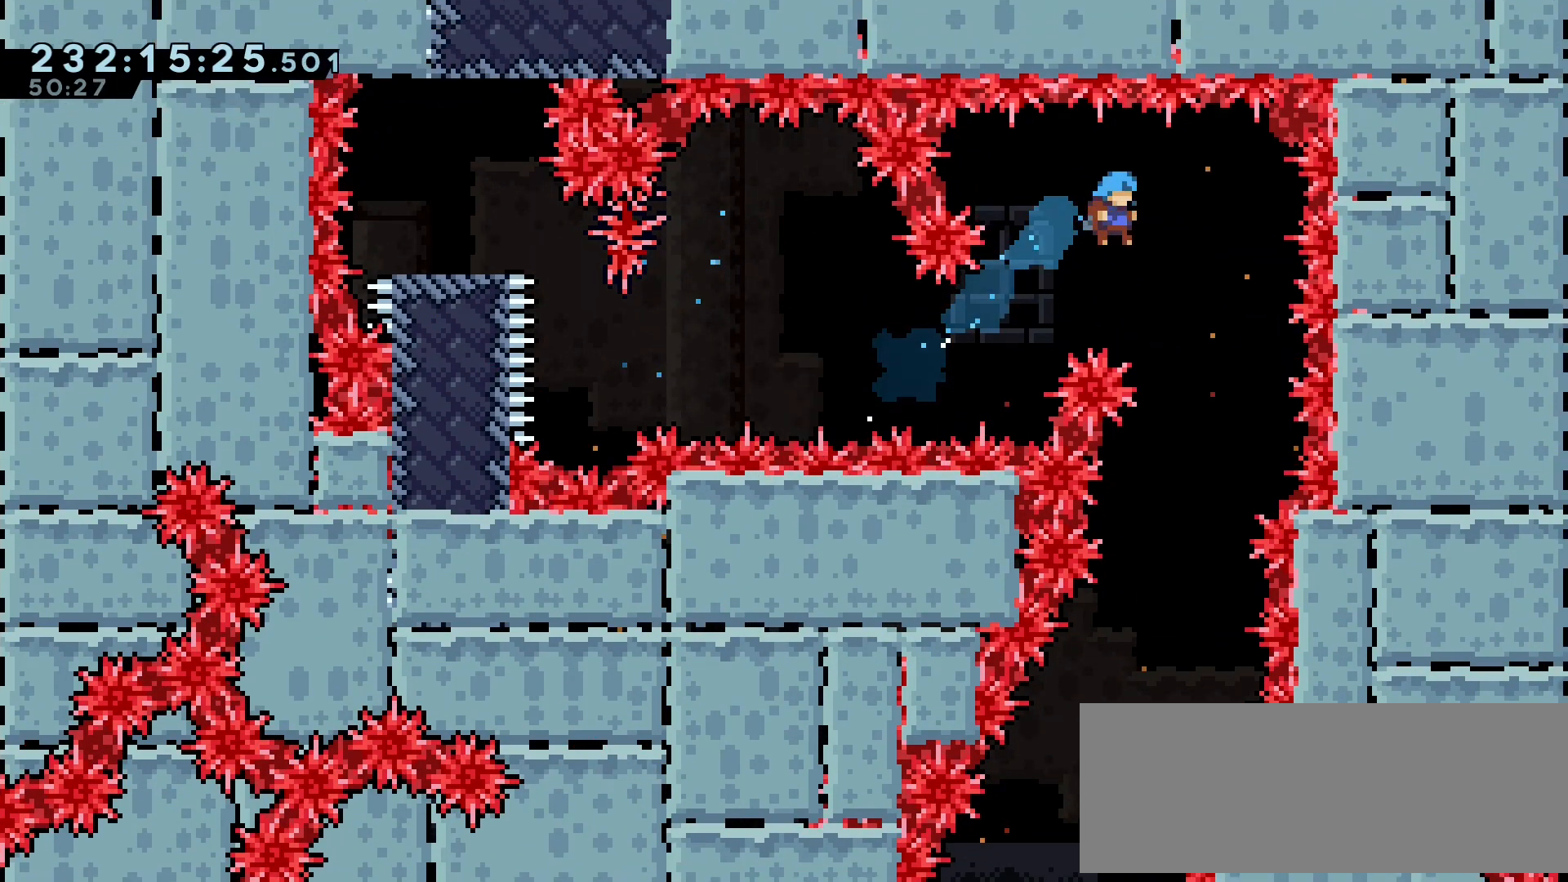
{"keys": ["left"], "events": [[133, "right", "up"], [500, "left", "down"]]}
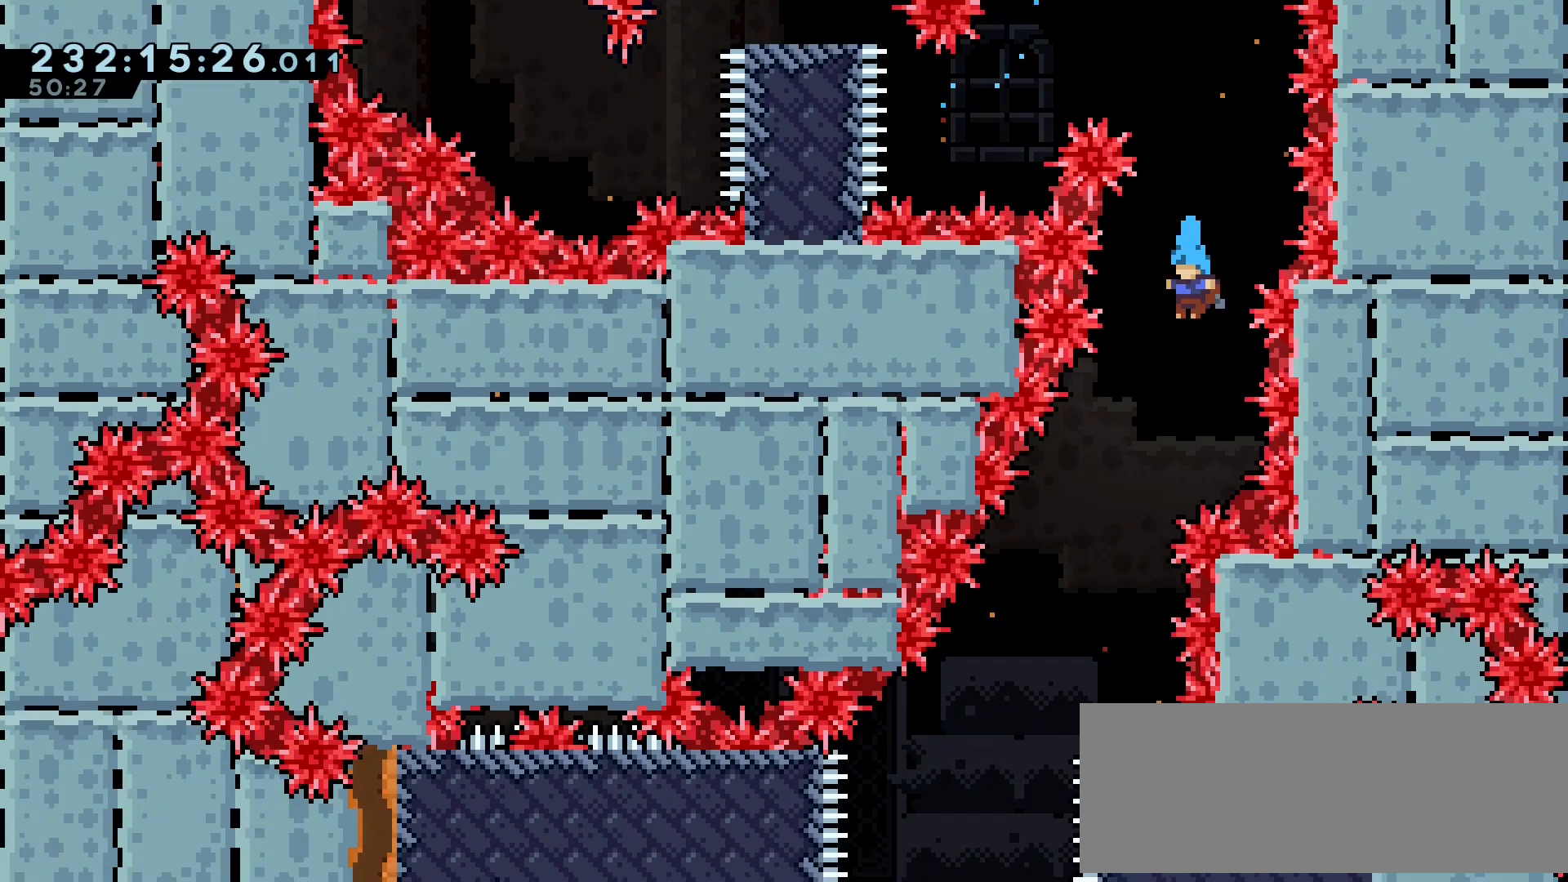
{"keys": ["left"], "events": [[217, "left", "up"], [367, "left", "down"]]}
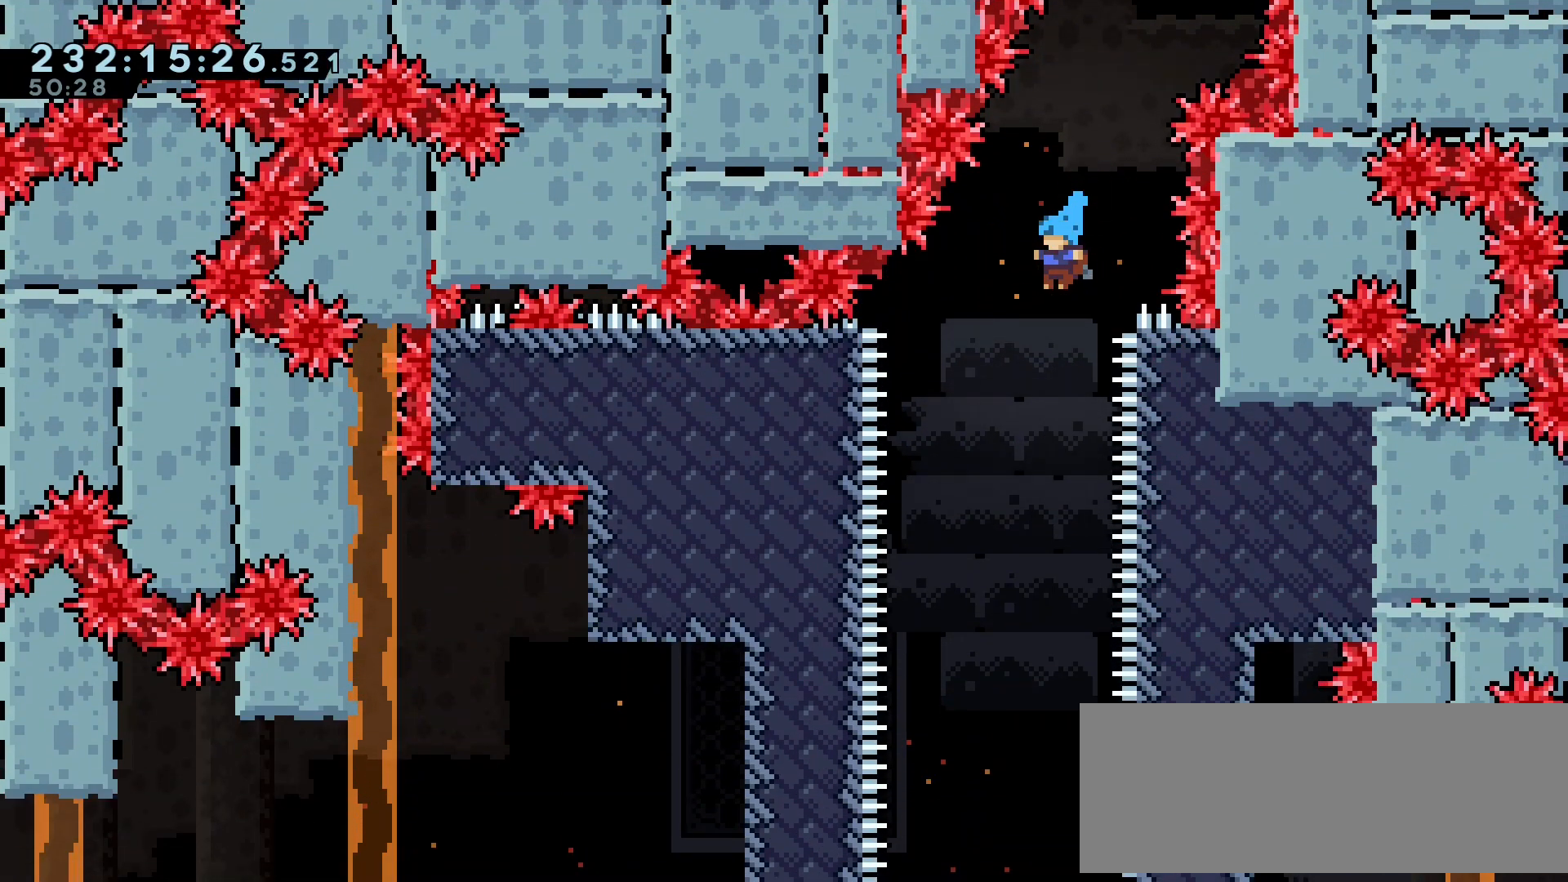
{"keys": ["left"], "events": [[33, "left", "up"], [150, "left", "down"]]}
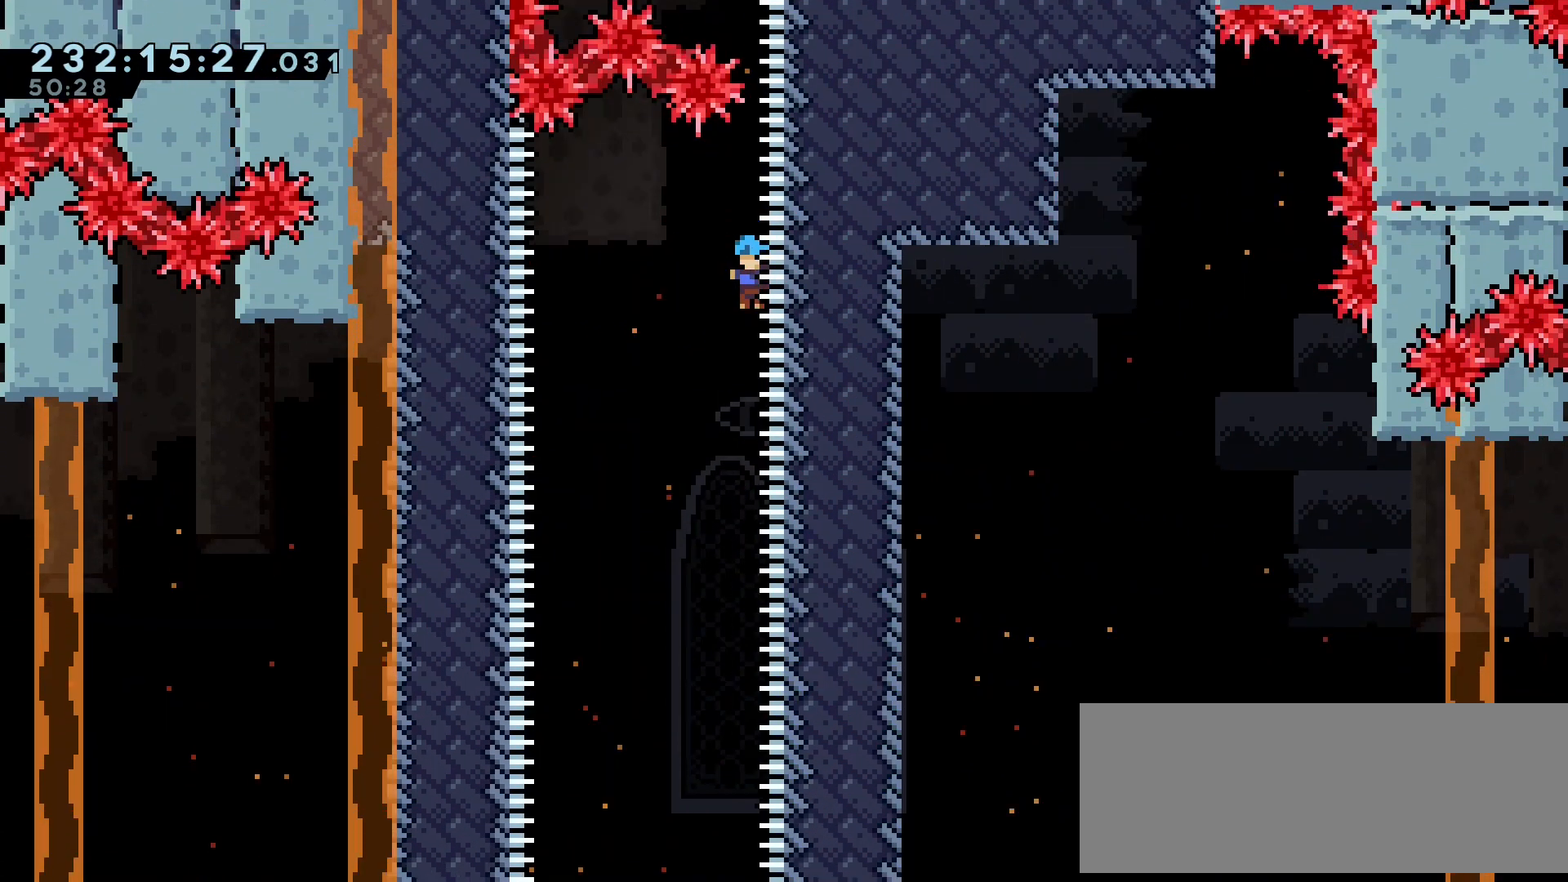
{"keys": [], "events": [[200, "left", "up"]]}
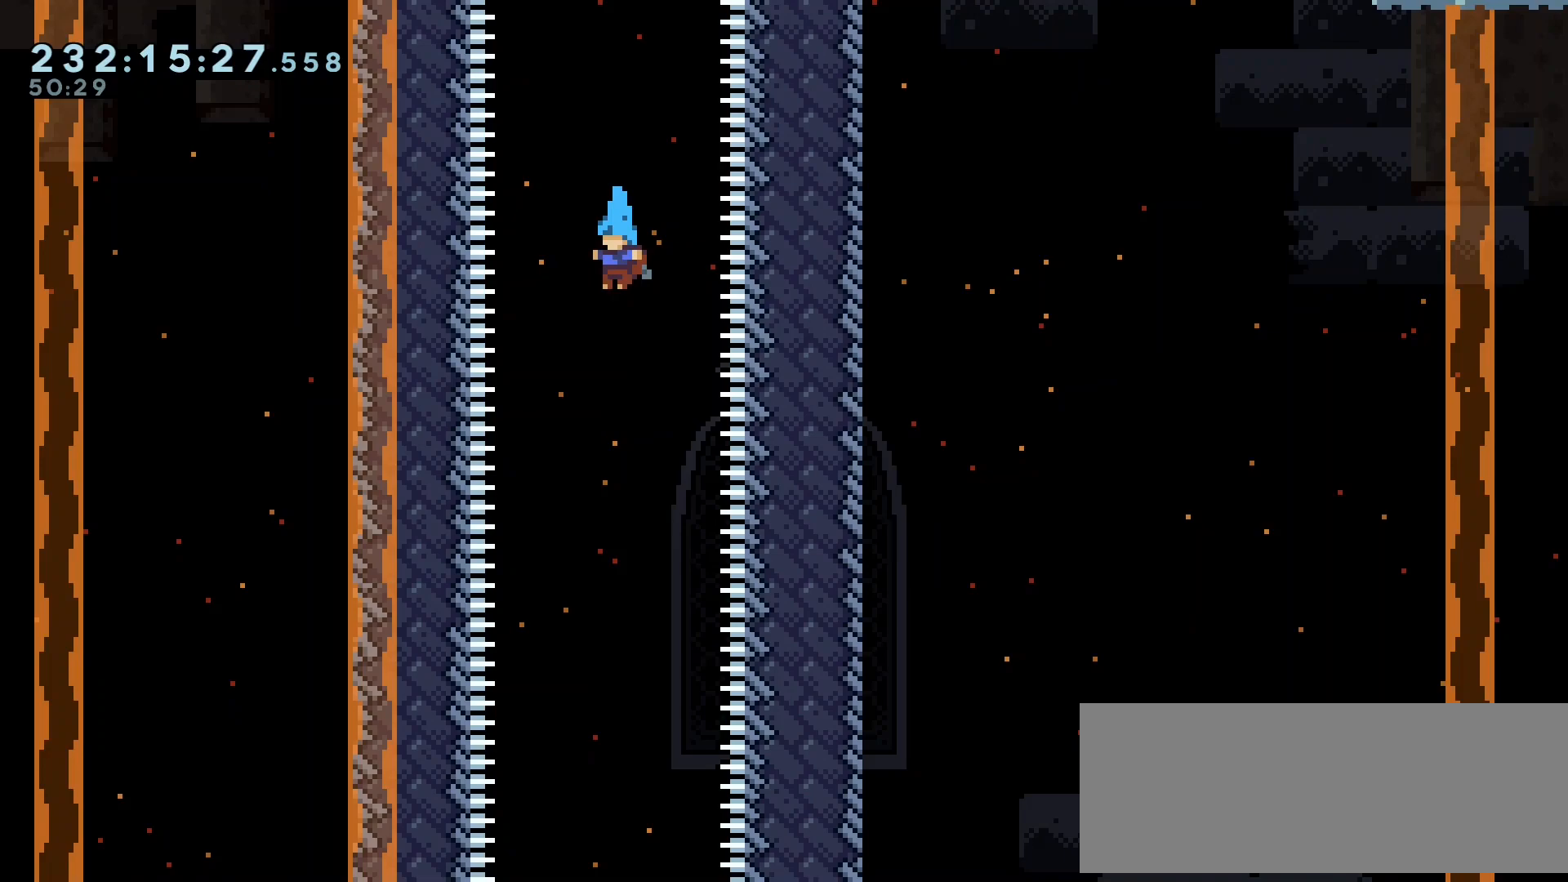
{"keys": ["right"], "events": [[117, "right", "down"]]}
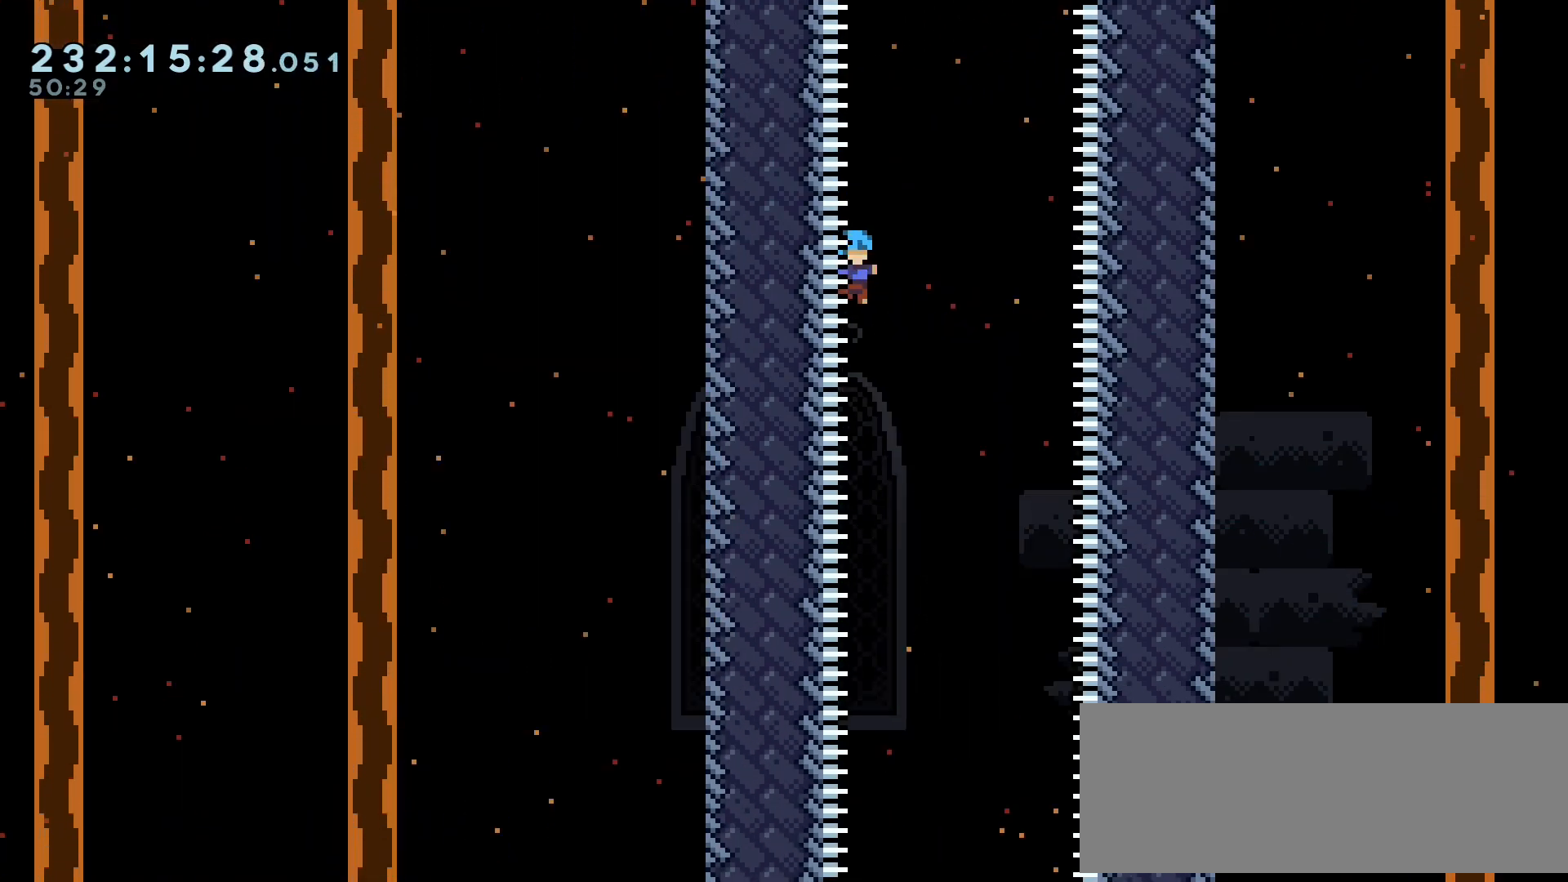
{"keys": [], "events": [[183, "right", "up"]]}
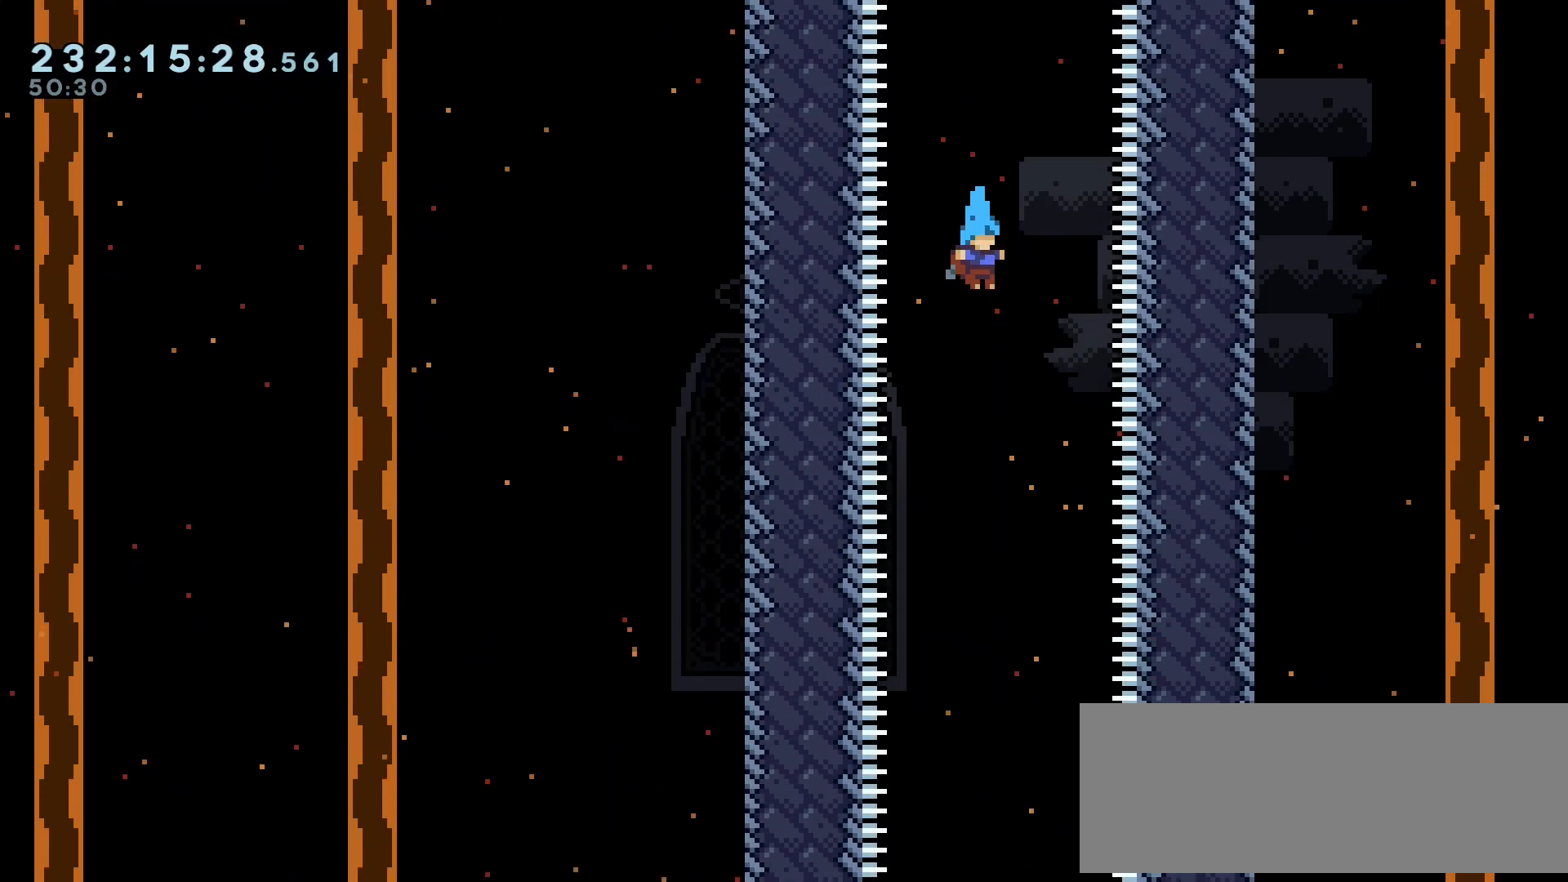
{"keys": ["left"], "events": [[150, "left", "down"]]}
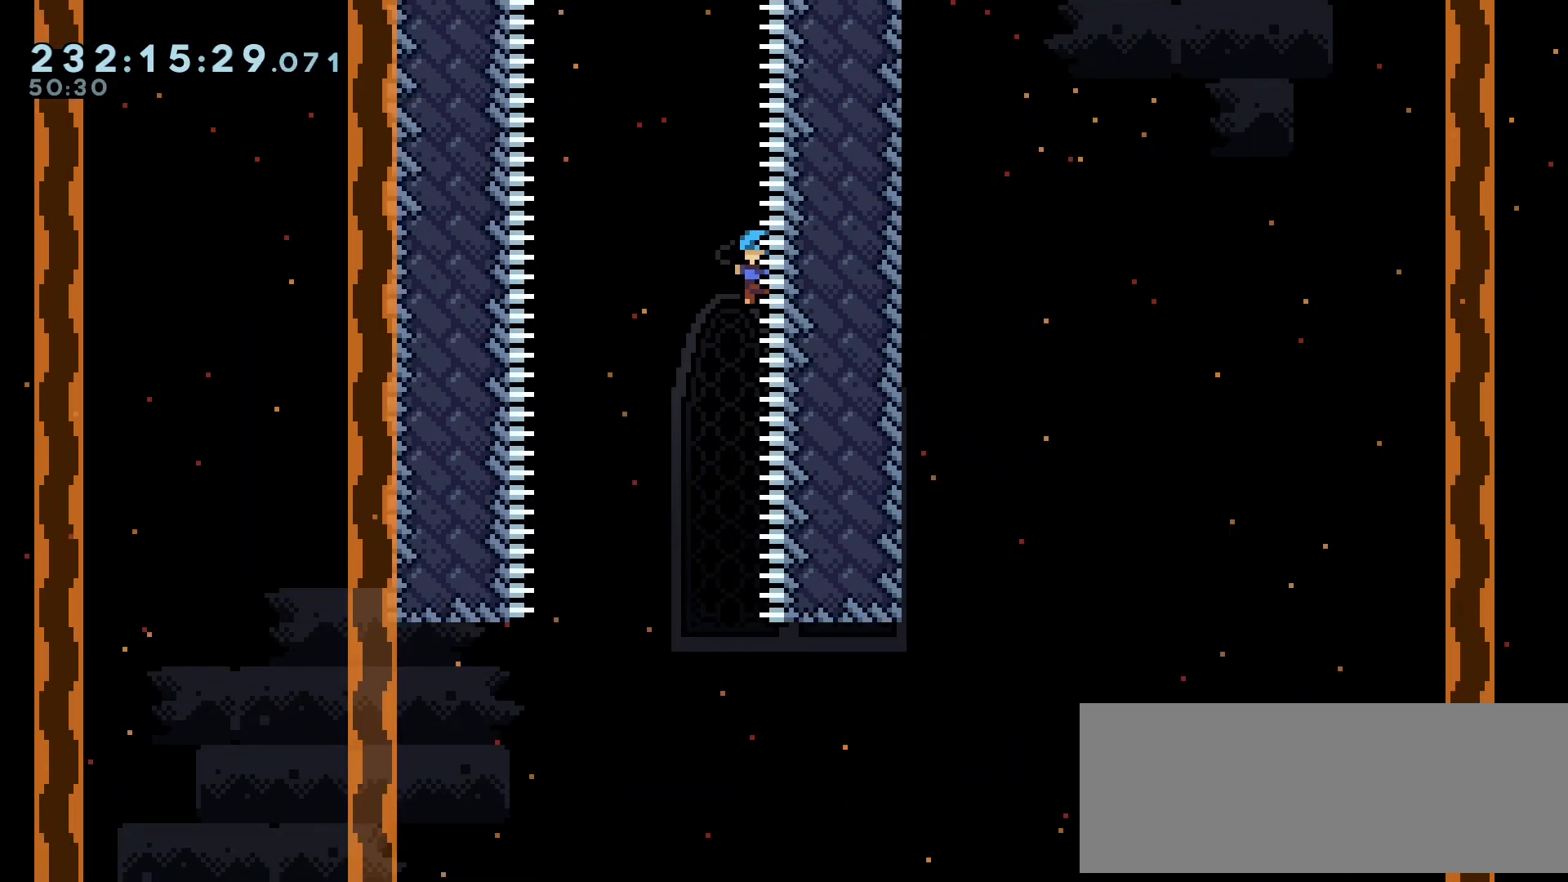
{"keys": [], "events": [[217, "left", "up"]]}
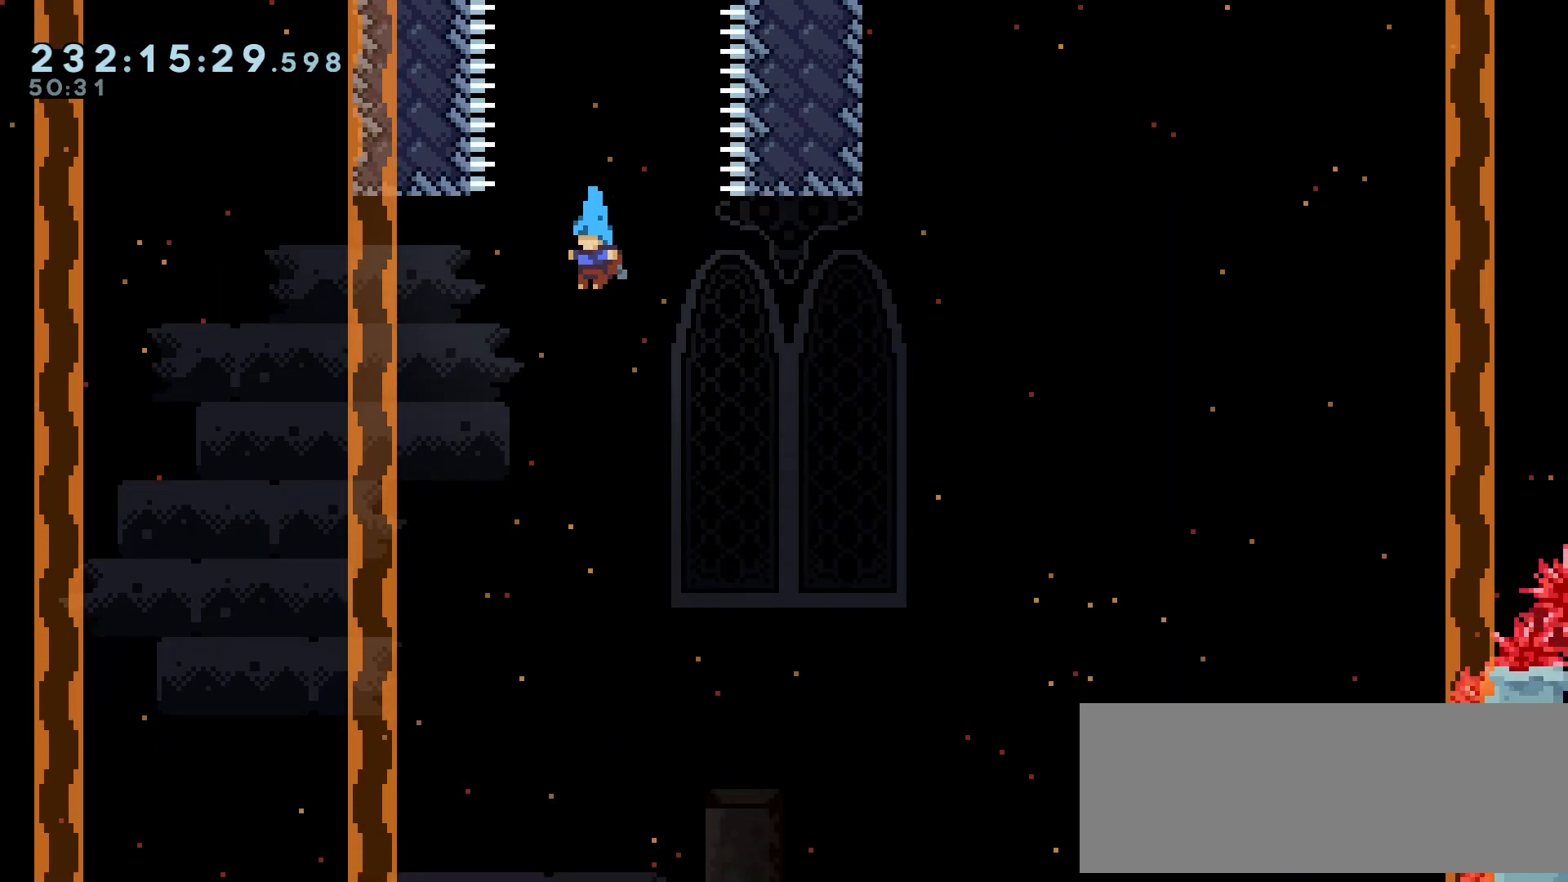
{"keys": [], "events": [[133, "right", "down"], [433, "right", "up"]]}
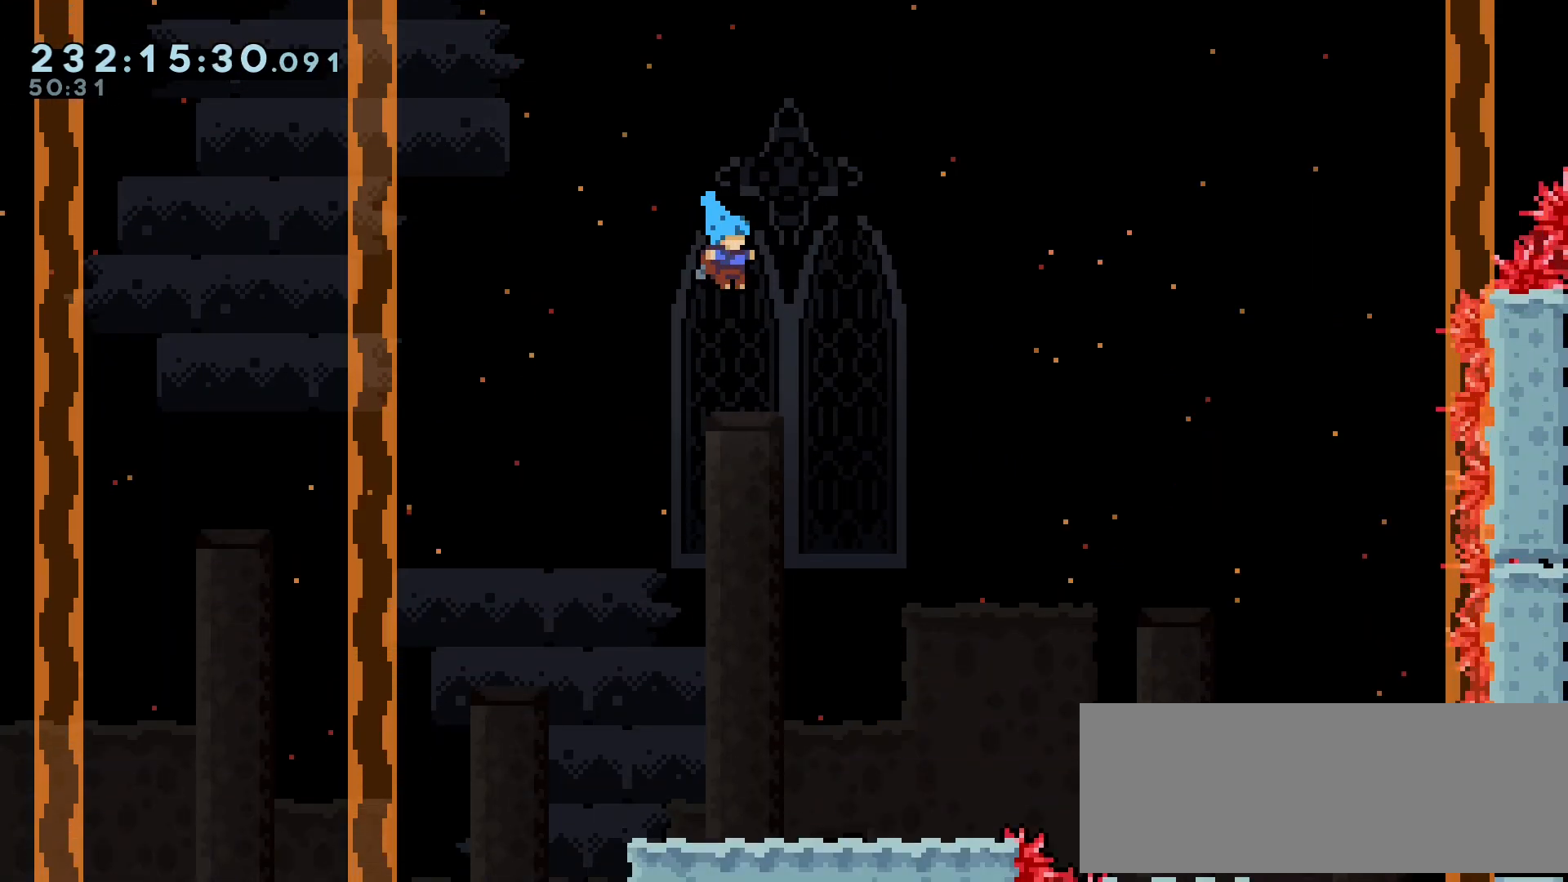
{"keys": ["right"], "events": [[450, "right", "down"]]}
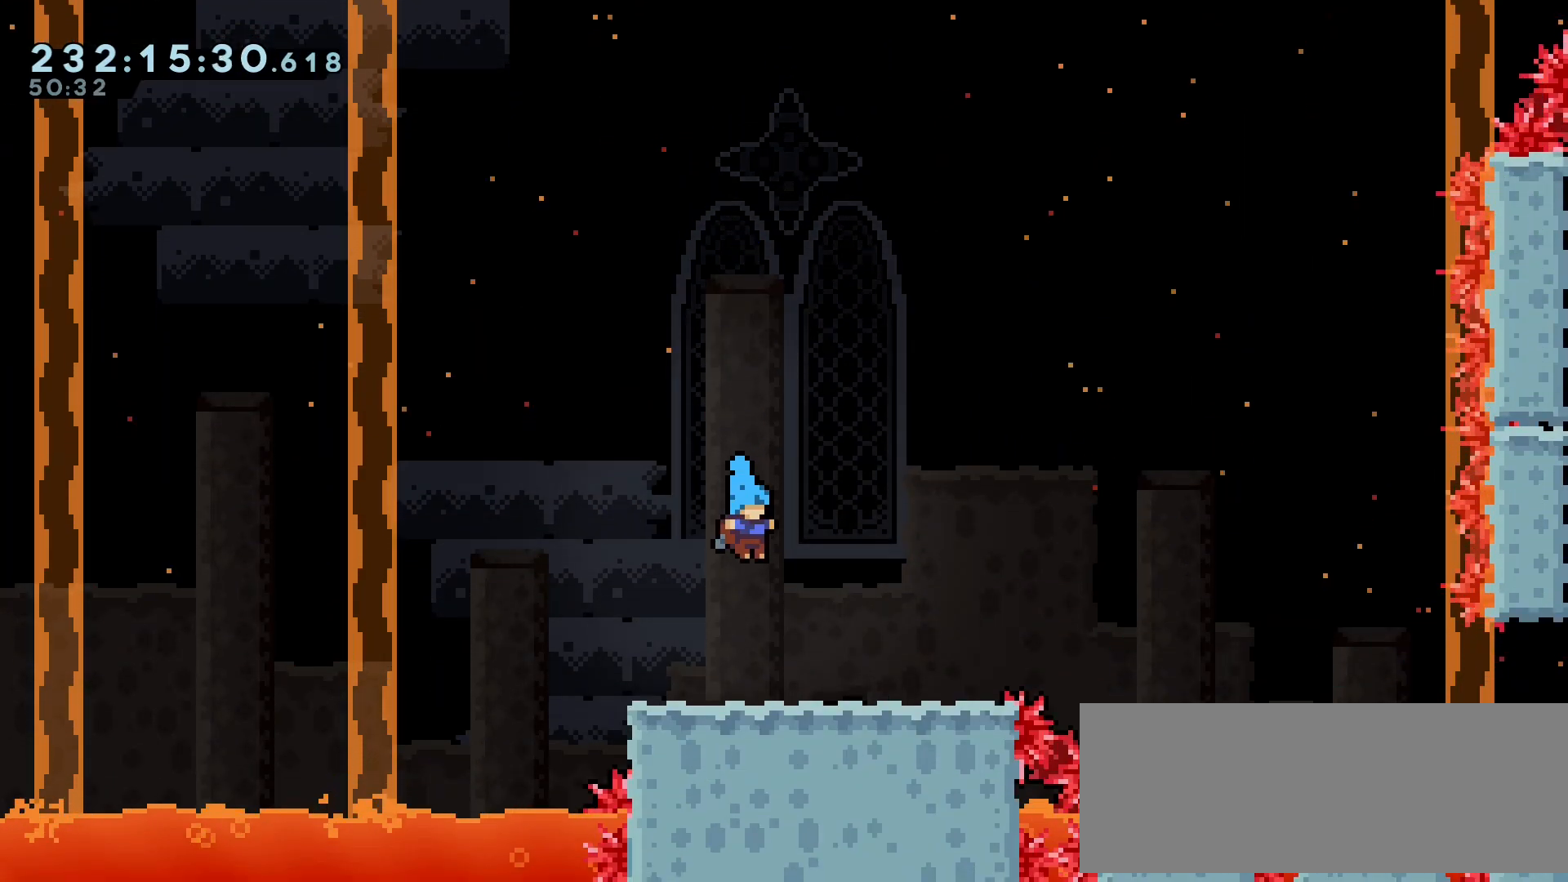
{"keys": ["jump", "right"], "events": [[450, "jump", "down"]]}
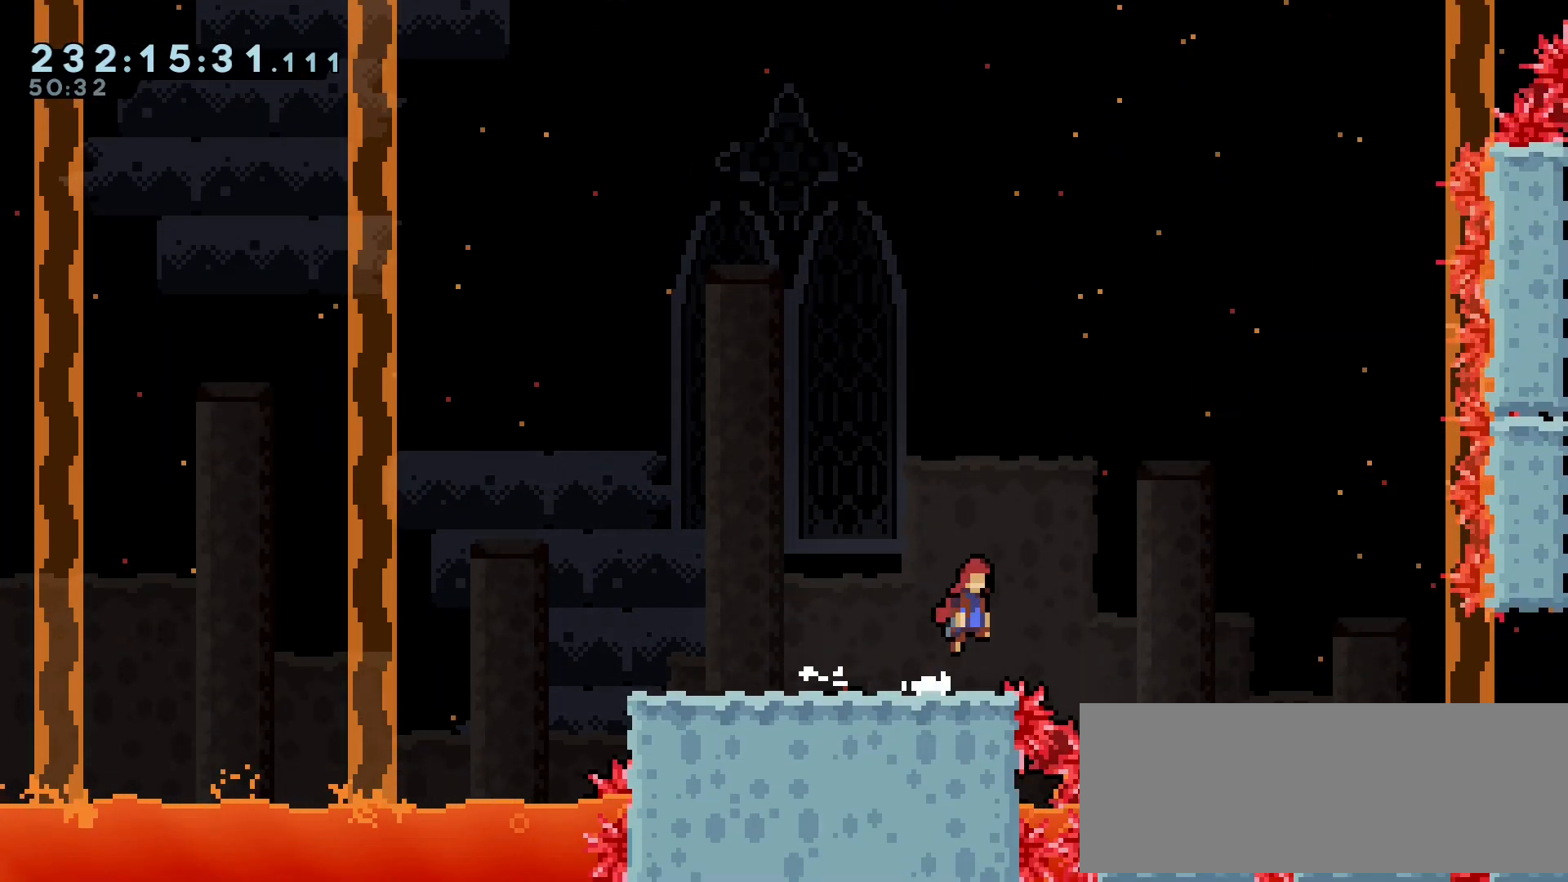
{"keys": ["jump", "right"], "events": [[67, "jump", "up"], [483, "jump", "down"]]}
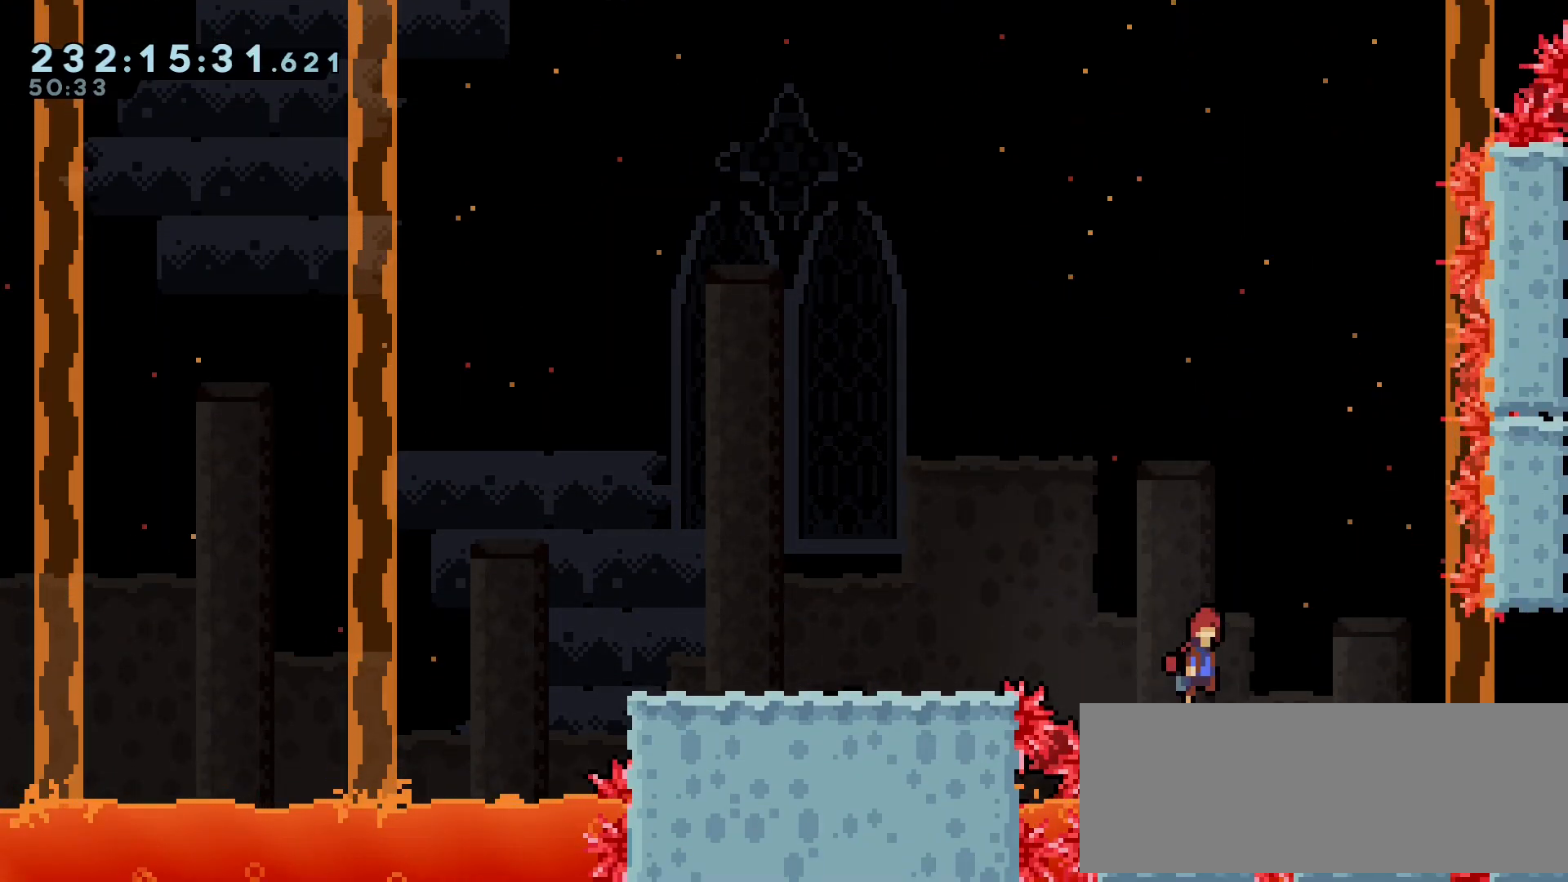
{"keys": ["jump", "right"], "events": [[100, "jump", "up"], [467, "jump", "down"]]}
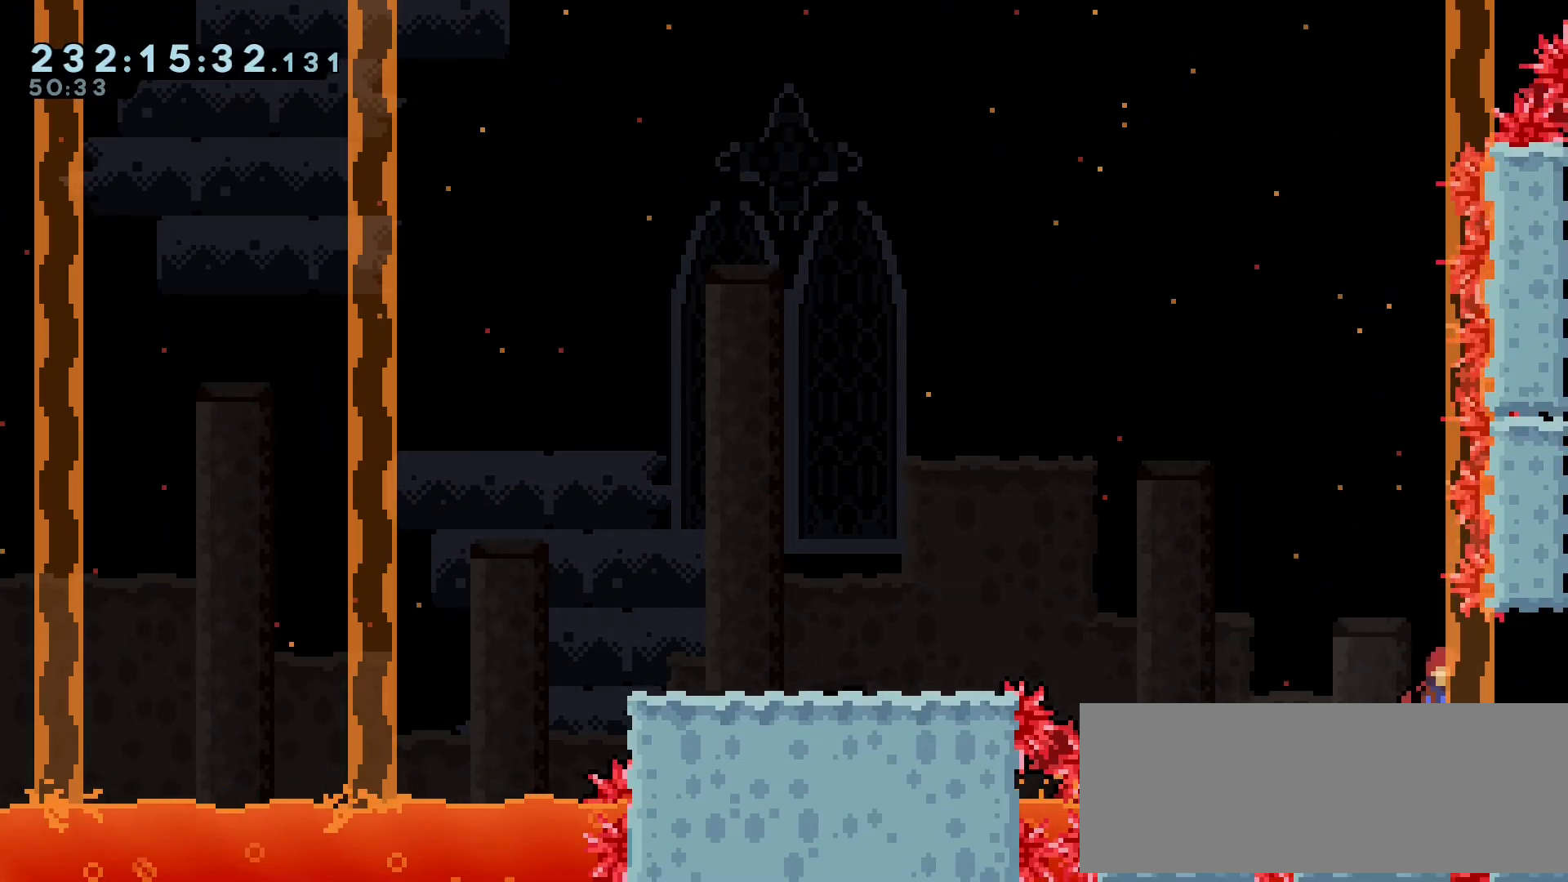
{"keys": ["right"], "events": [[50, "jump", "up"]]}
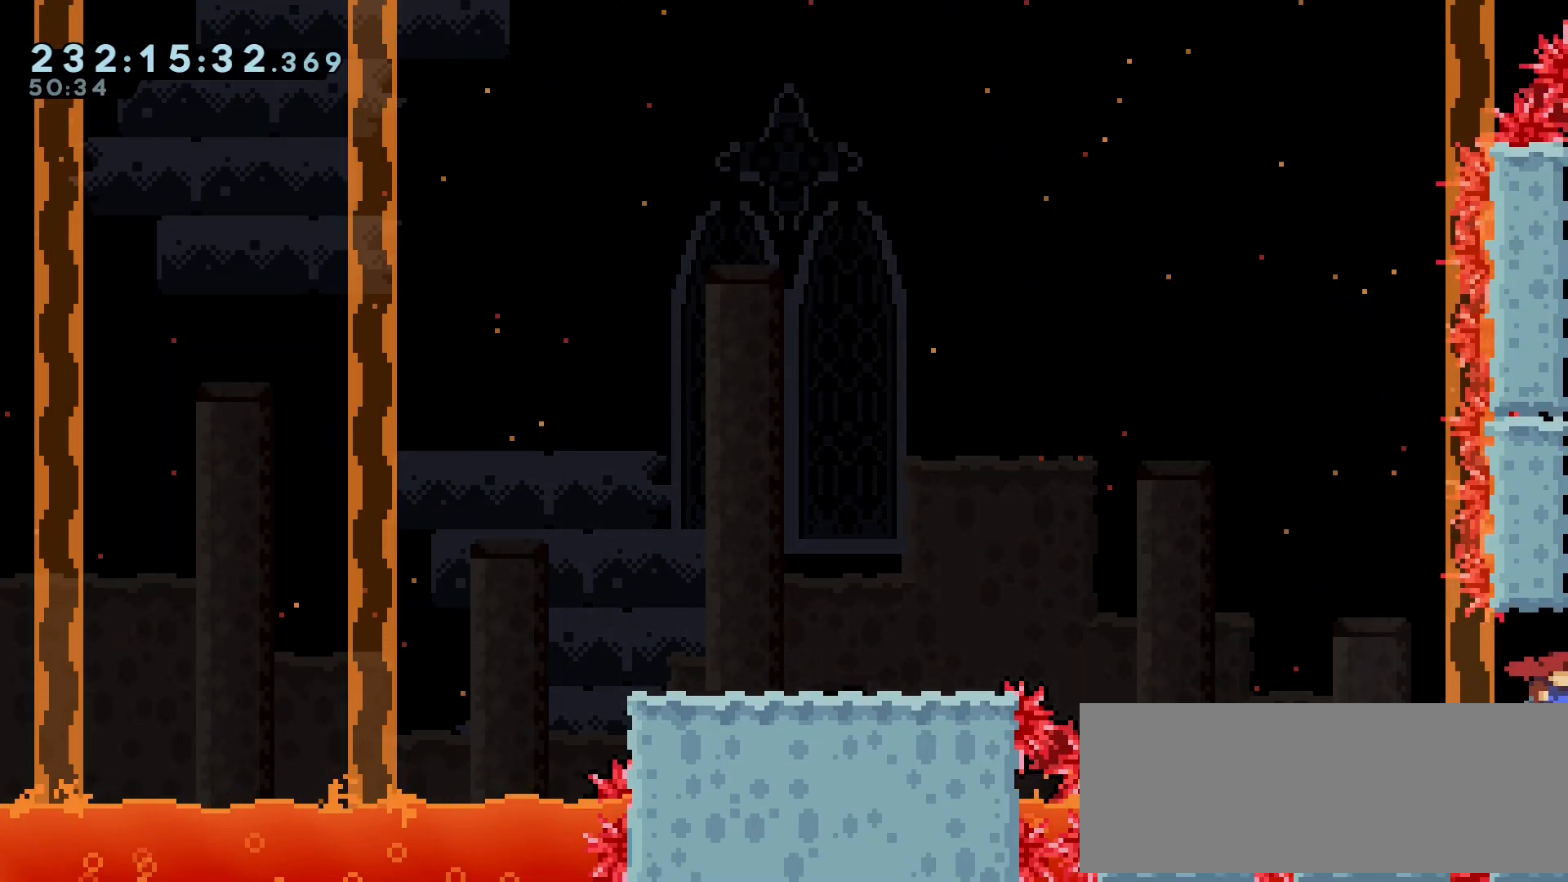
{"keys": ["right"], "events": []}
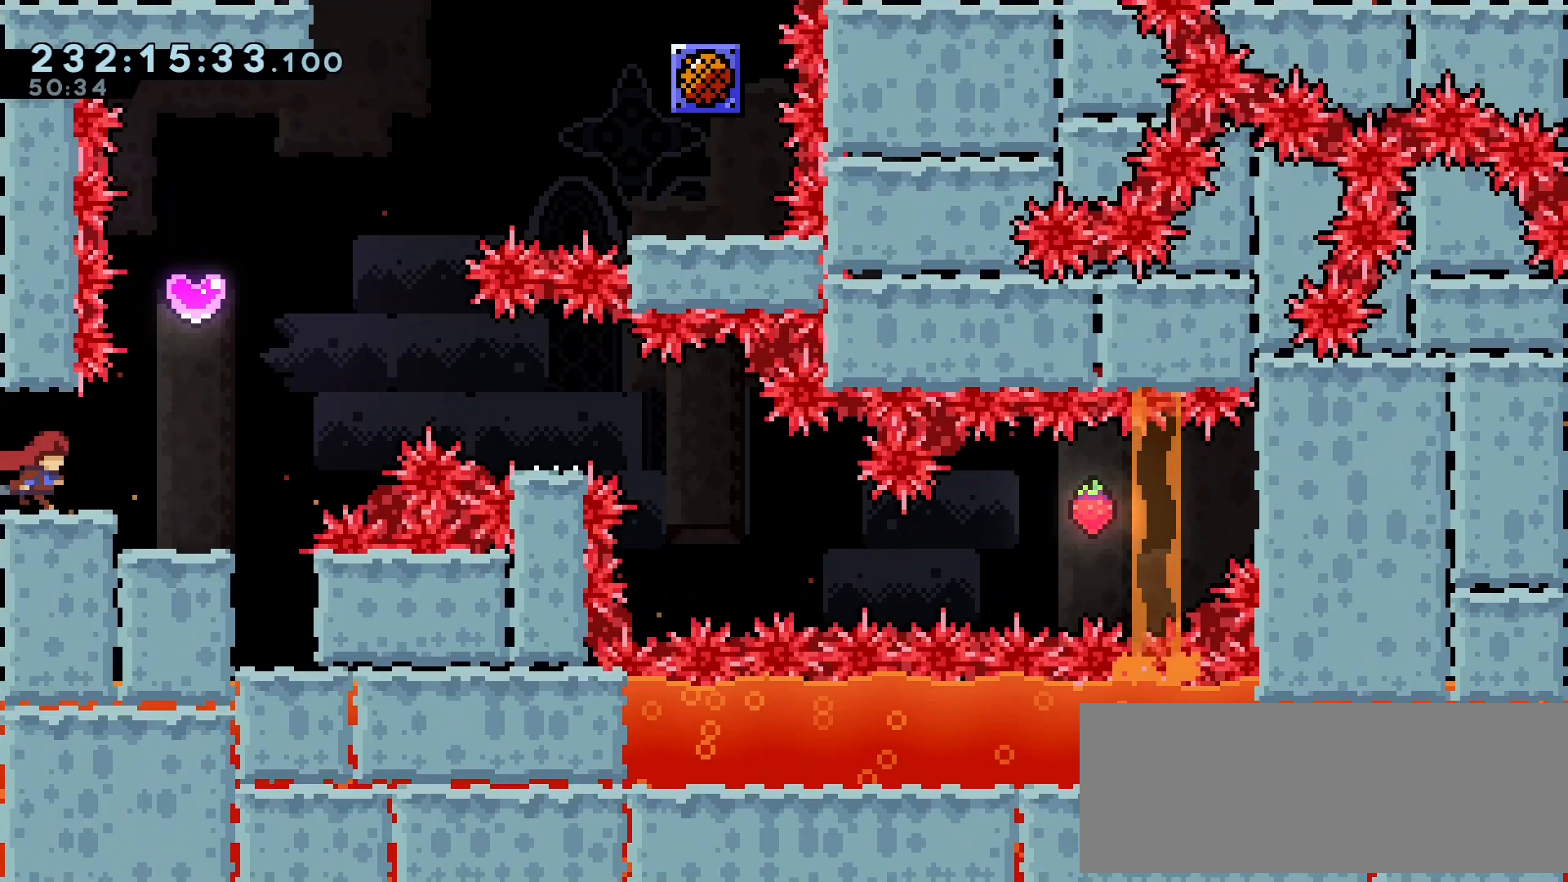
{"keys": ["right"], "events": [[167, "right", "up"], [450, "right", "down"]]}
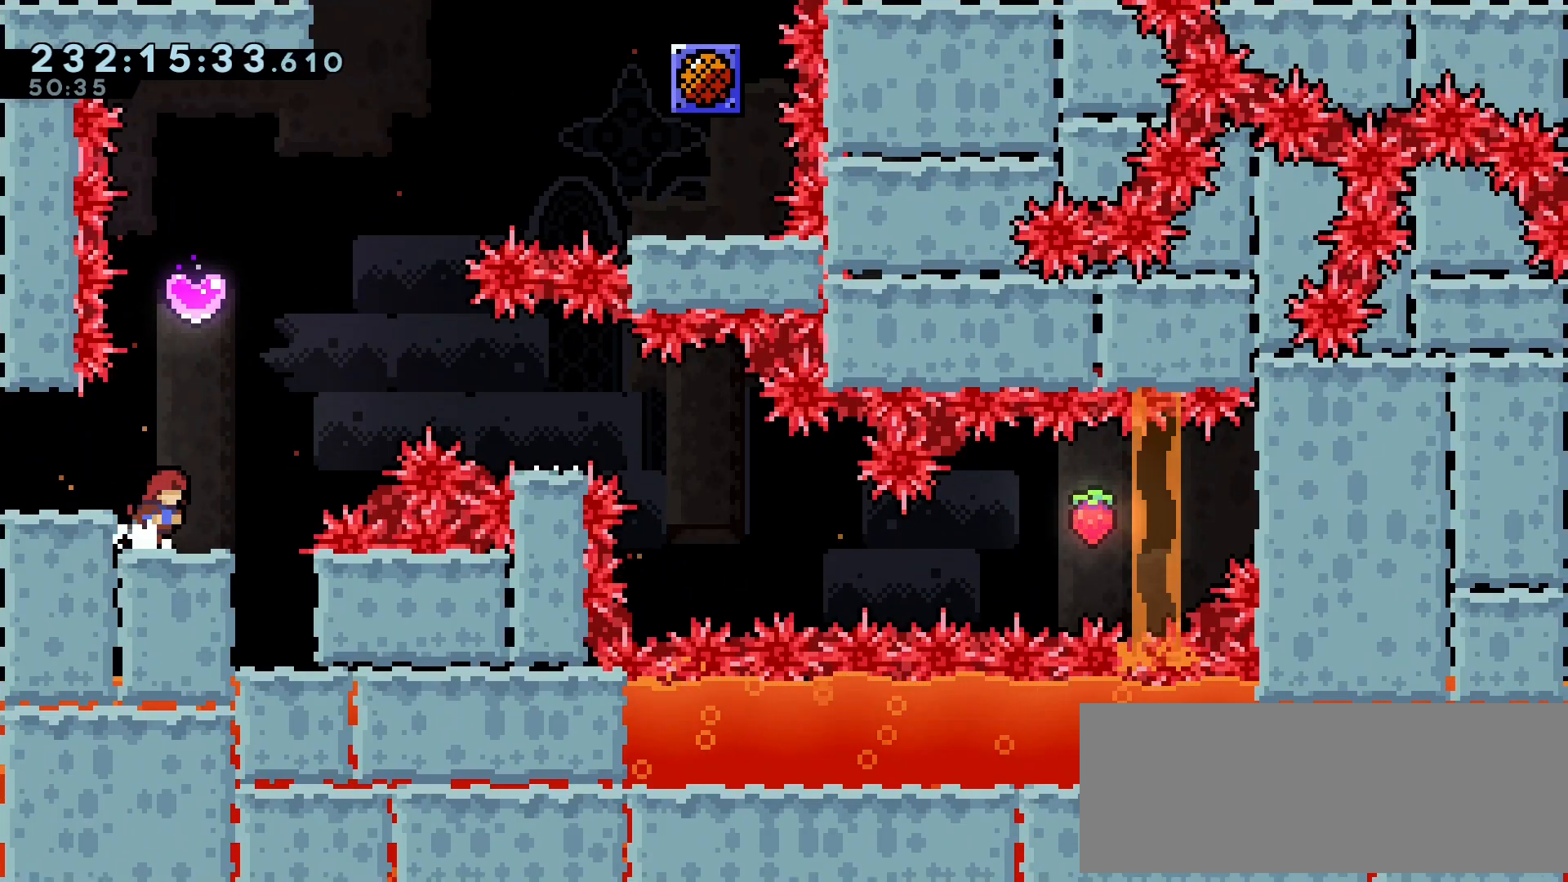
{"keys": [], "events": [[67, "right", "up"]]}
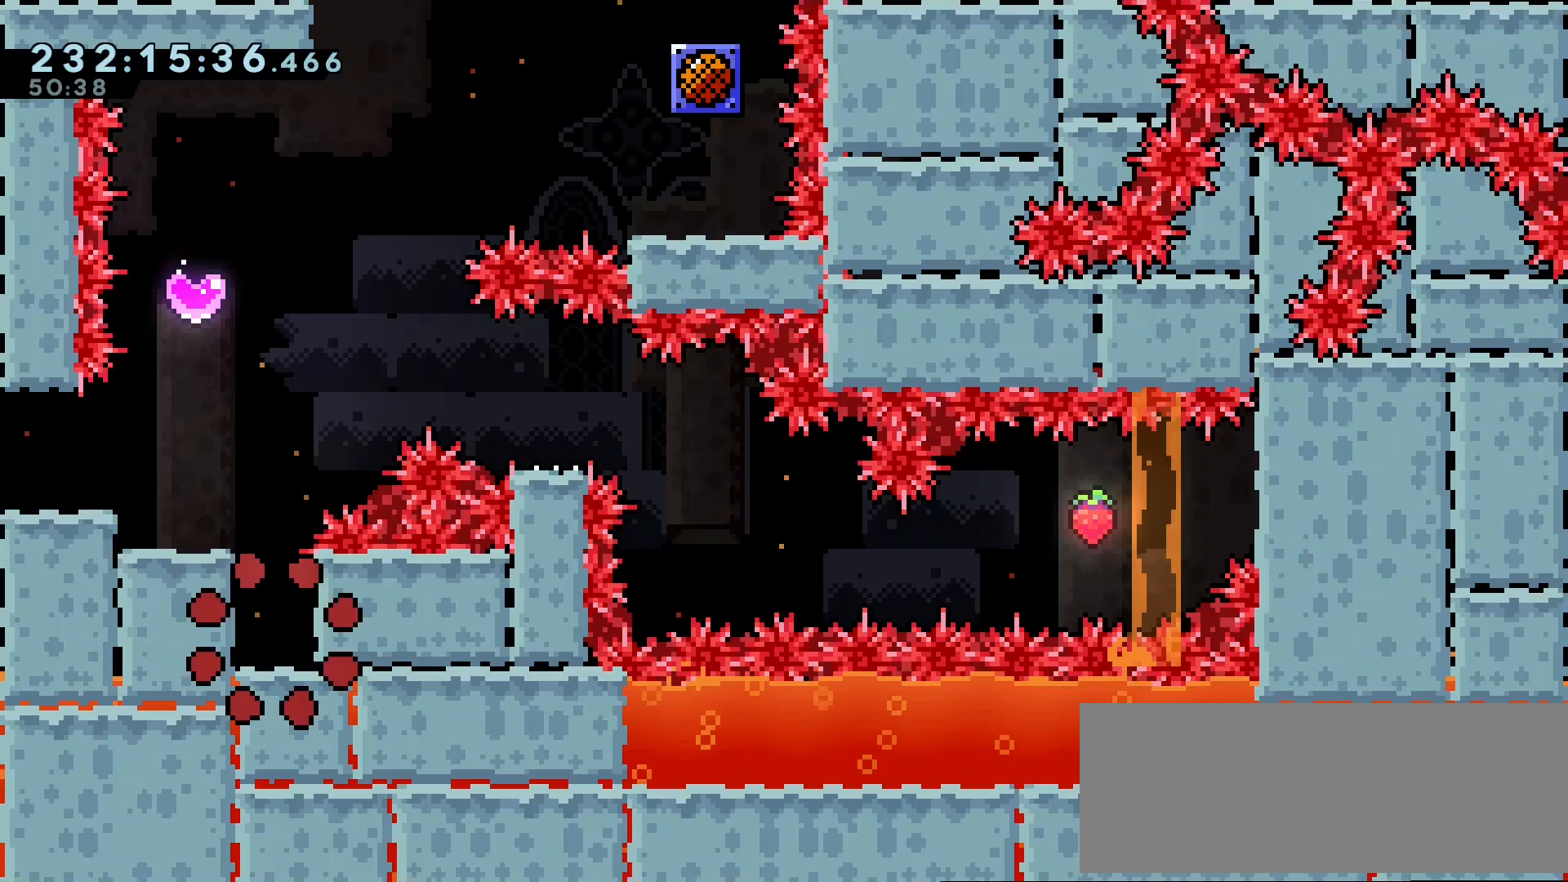
{"keys": ["jump"], "events": [[500, "jump", "down"]]}
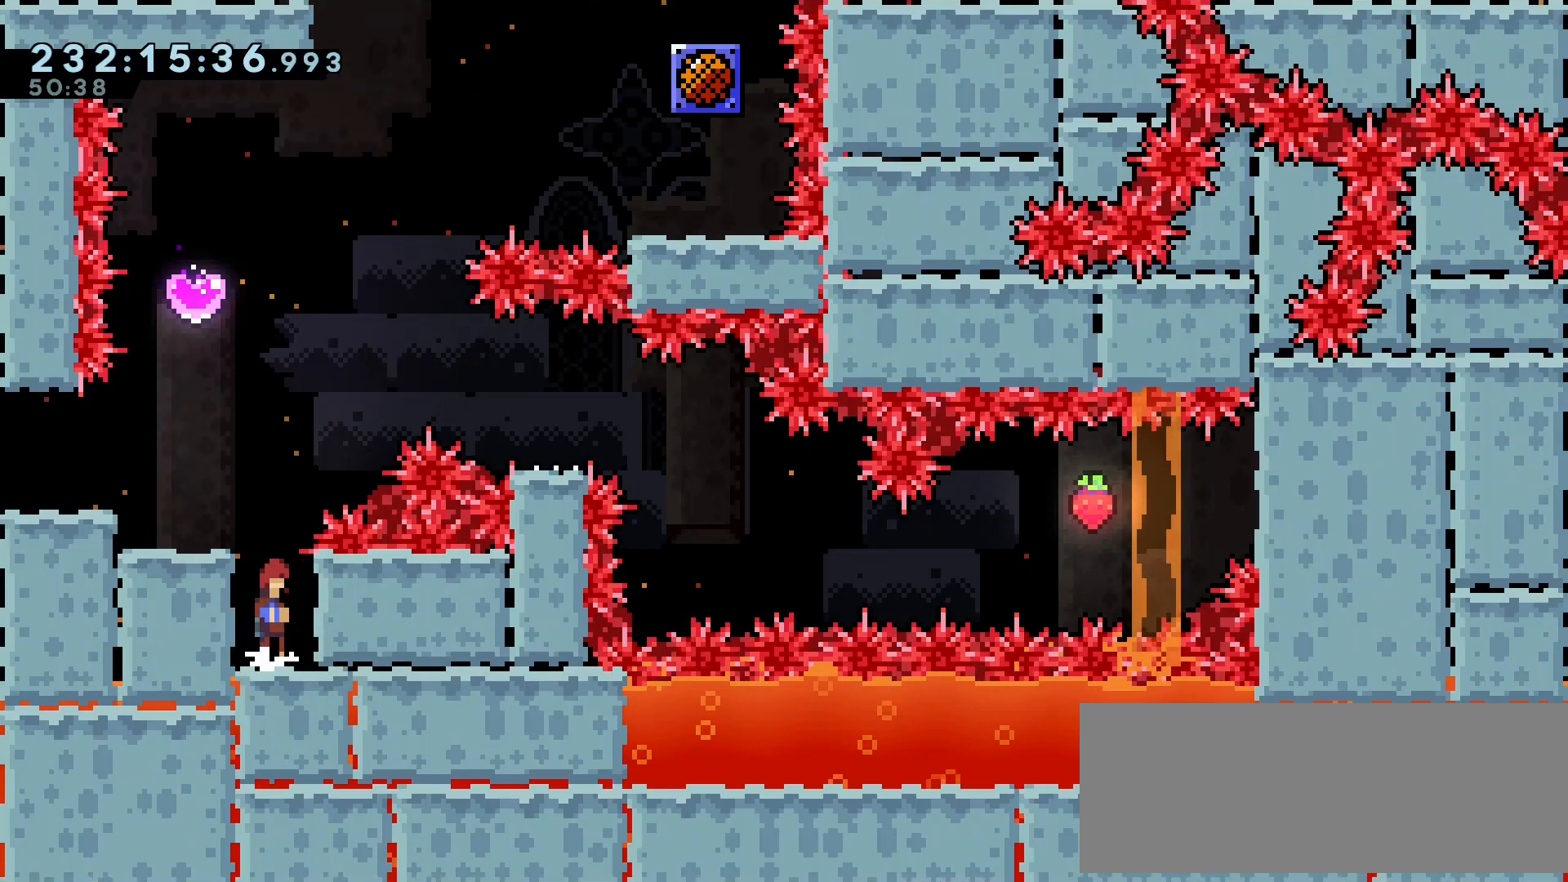
{"keys": [], "events": [[83, "left", "down"], [267, "jump", "up"], [317, "left", "up"]]}
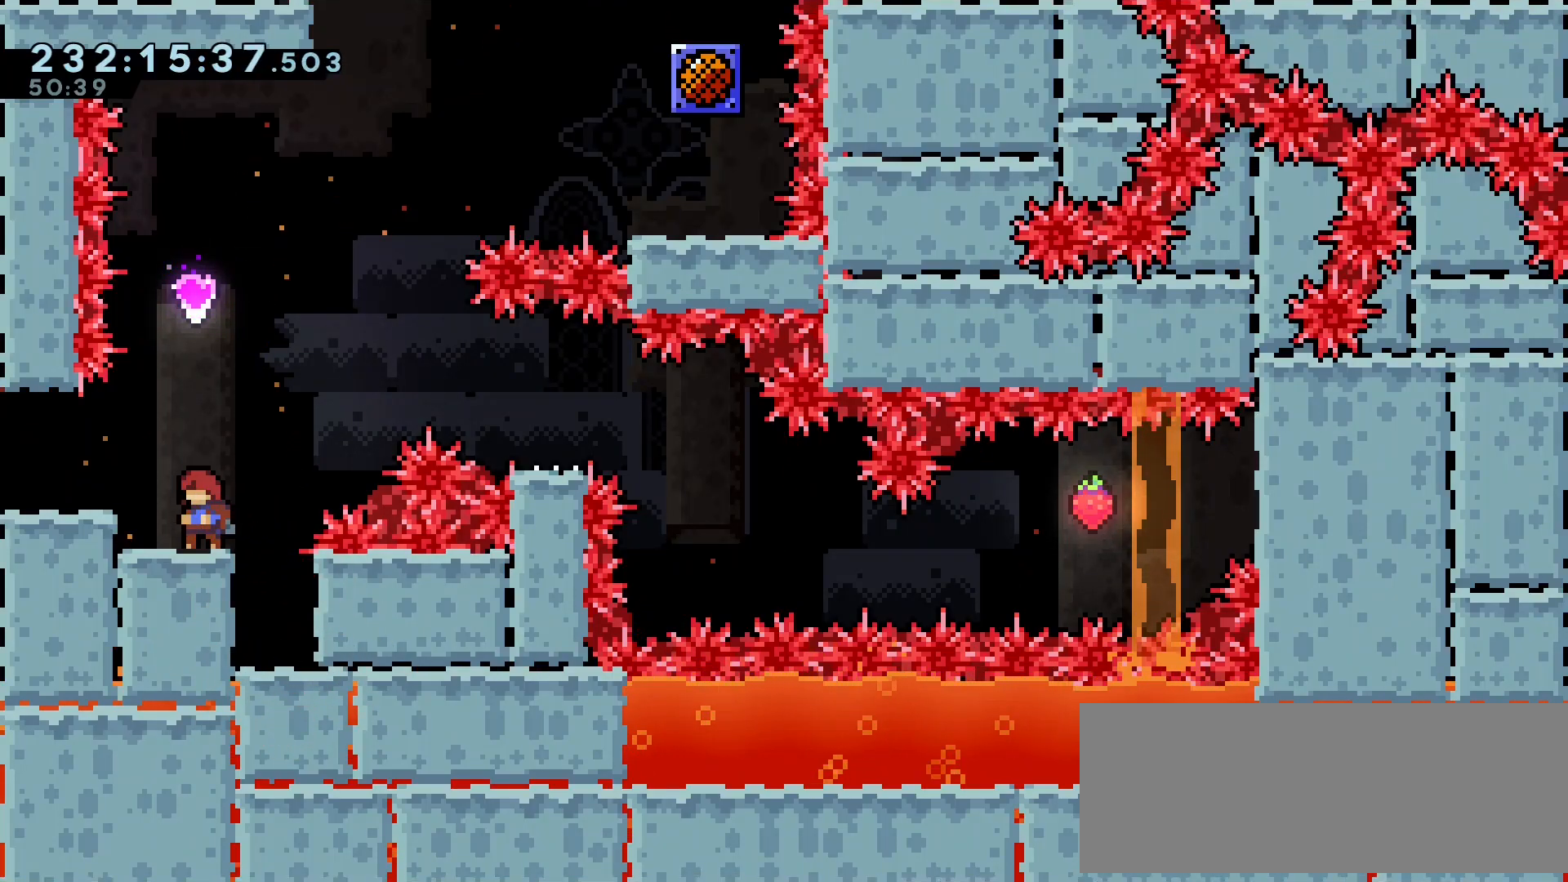
{"keys": [], "events": [[400, "right", "down"], [450, "right", "up"]]}
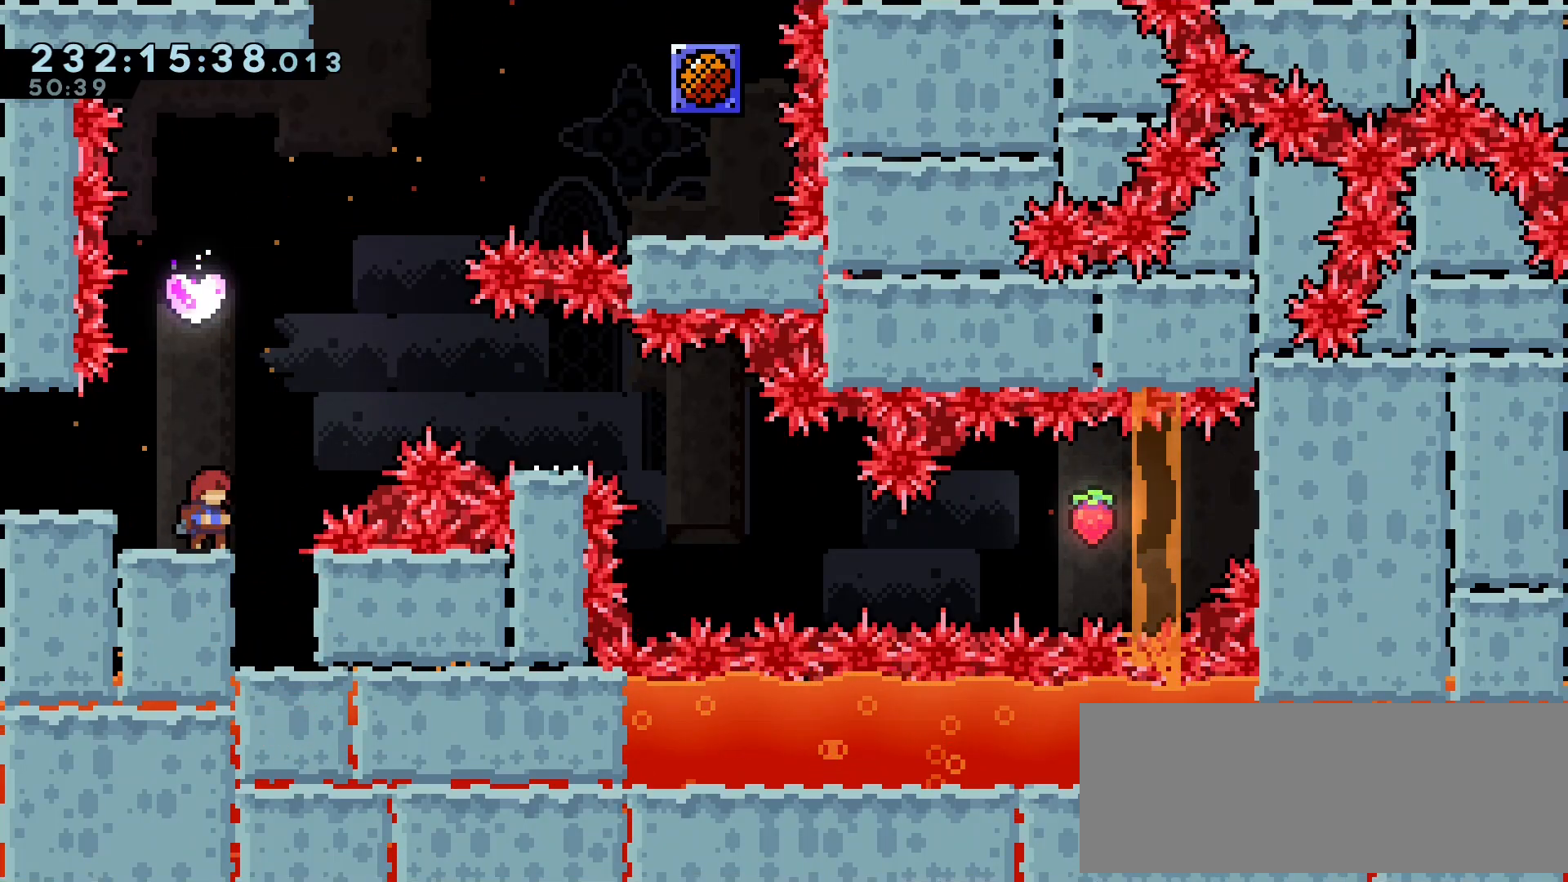
{"keys": [], "events": []}
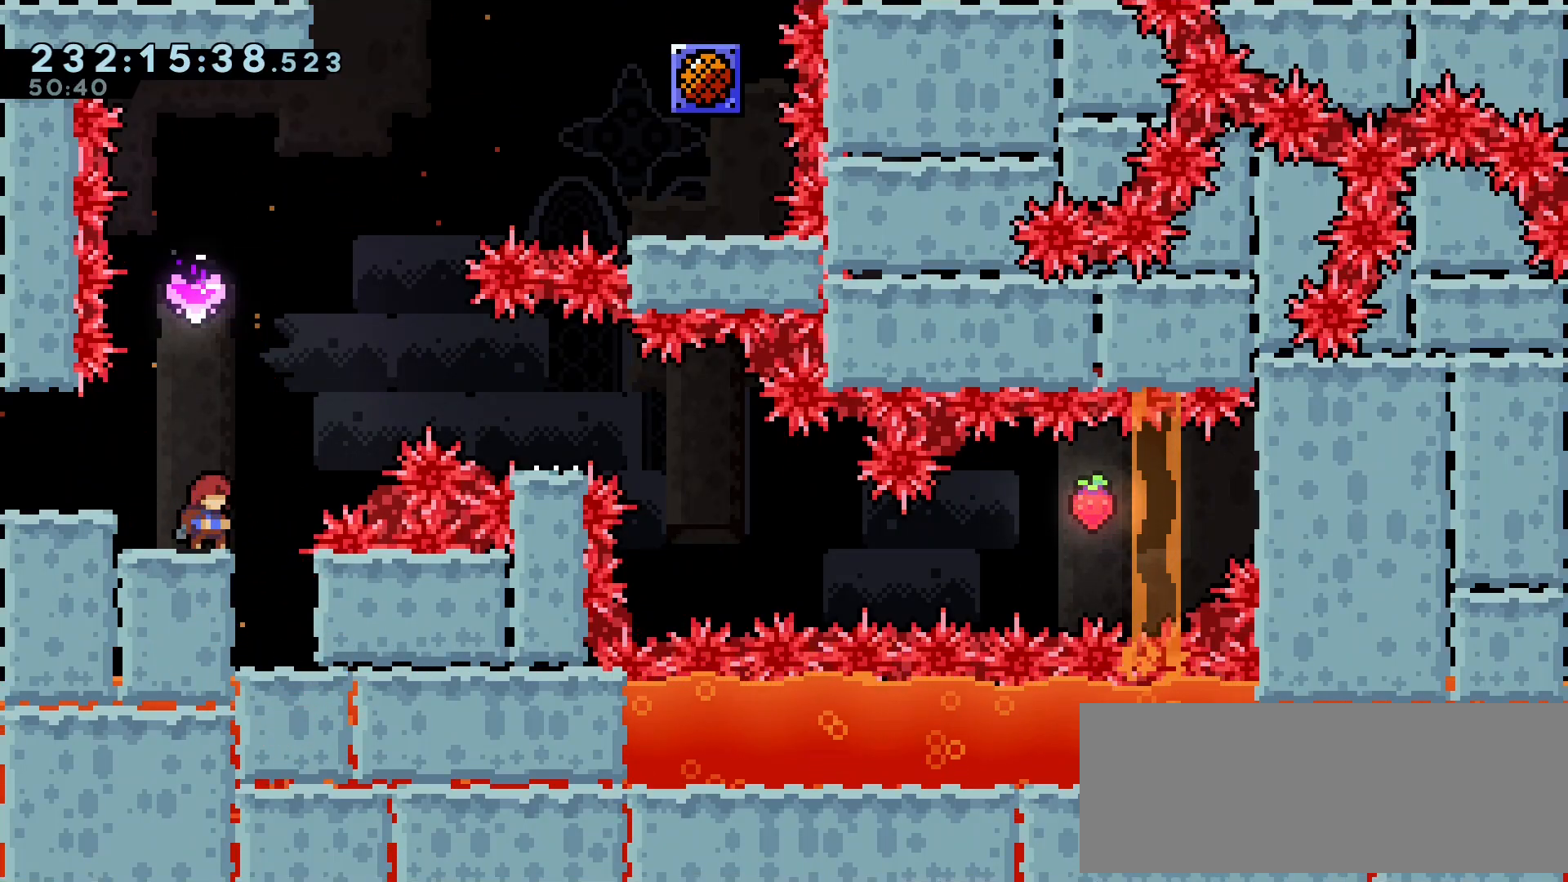
{"keys": ["left"], "events": [[133, "right", "down"], [250, "right", "up"], [467, "left", "down"]]}
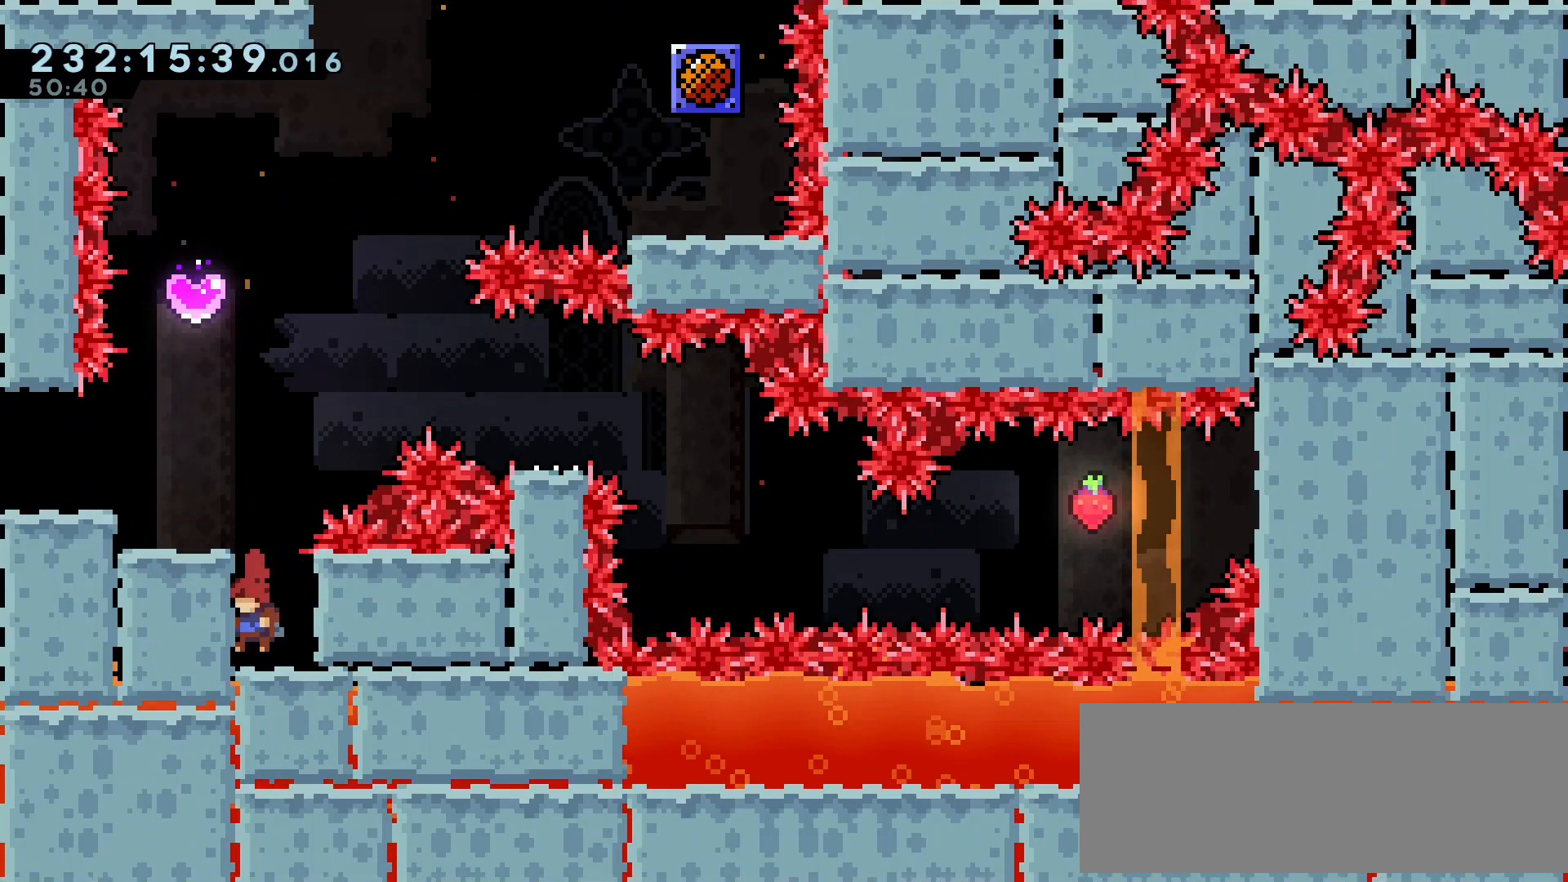
{"keys": [], "events": [[33, "left", "up"]]}